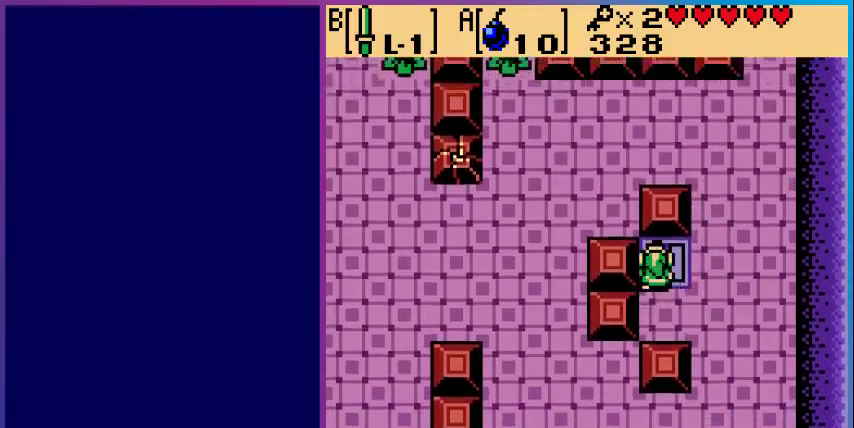
Gameplay with a controller (Nintendo layout); each line is a JSON object with the inputs held at the frame after it. "events" lists button and stick changes between this image and that frame as [ms after this image, input, new state], when the widget could be followed in between. Not read: L3 R3.
{"buttons": [], "events": [[200, "DPAD_UP", "up"]]}
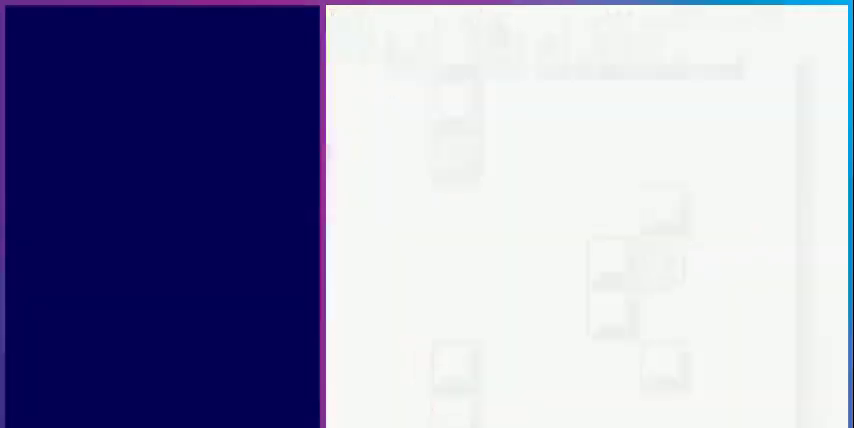
{"buttons": [], "events": []}
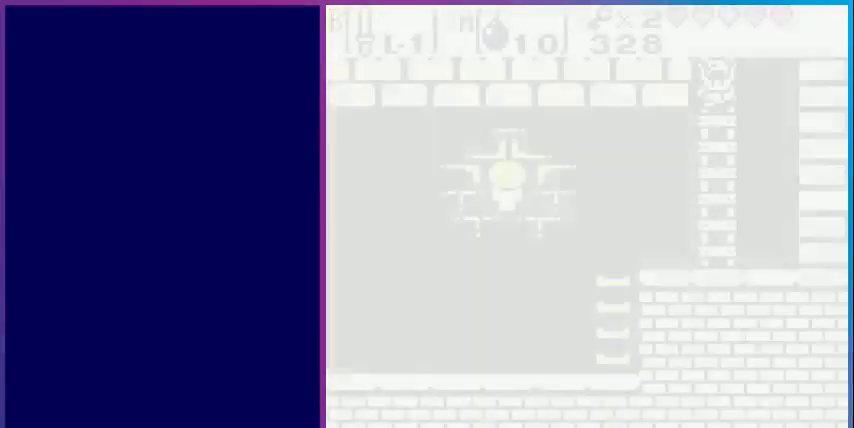
{"buttons": [], "events": []}
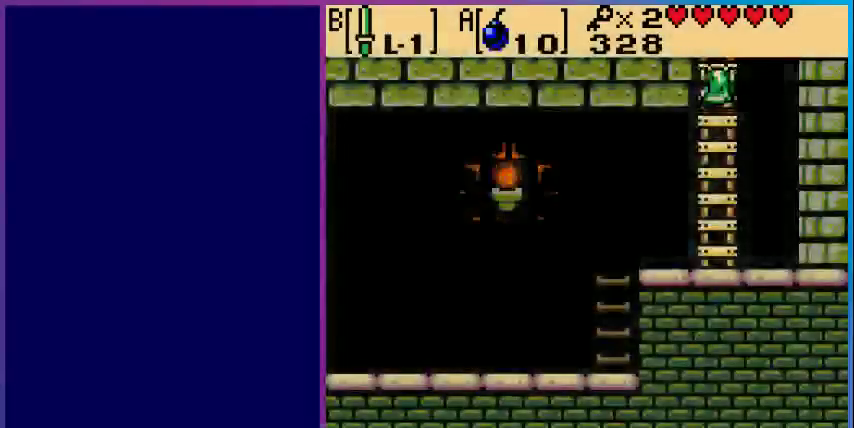
{"buttons": ["DPAD_LEFT"], "events": [[33, "DPAD_DOWN", "down"], [267, "DPAD_LEFT", "down"], [333, "DPAD_DOWN", "up"]]}
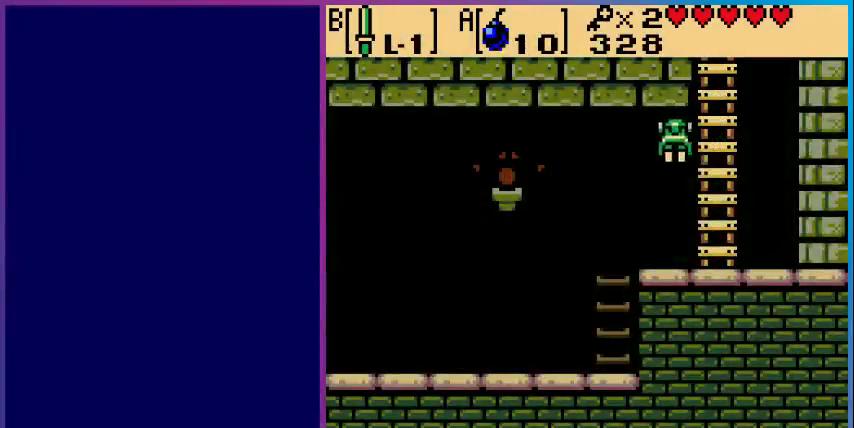
{"buttons": ["DPAD_LEFT"], "events": []}
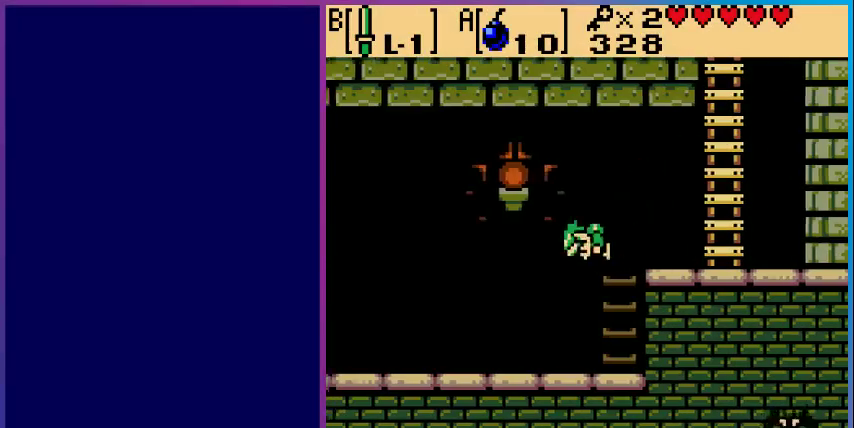
{"buttons": ["DPAD_LEFT"], "events": []}
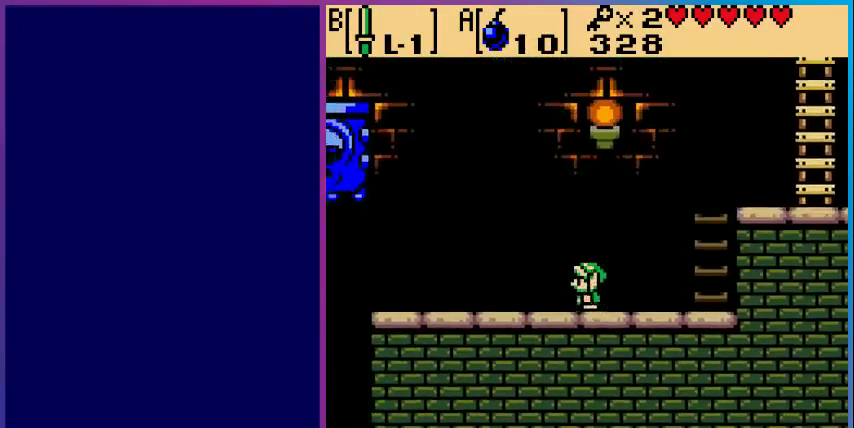
{"buttons": ["DPAD_LEFT"], "events": []}
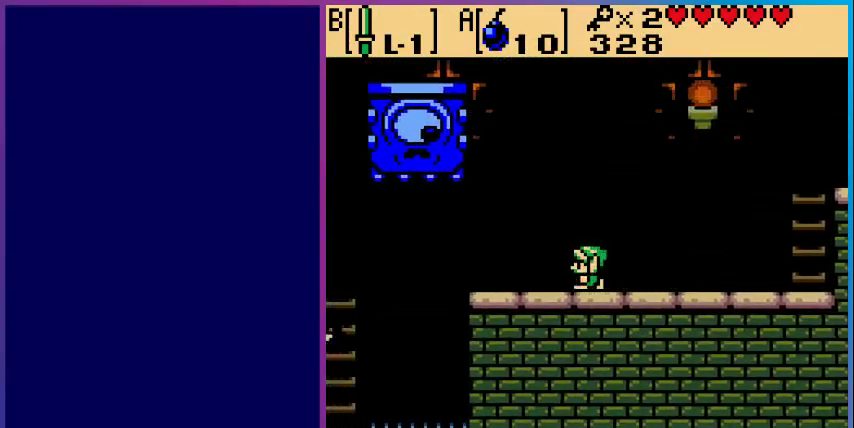
{"buttons": ["DPAD_LEFT"], "events": []}
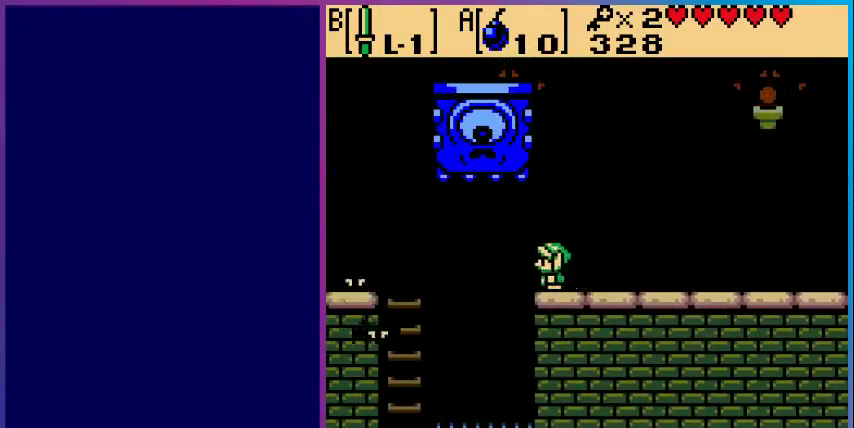
{"buttons": ["START"], "events": [[33, "DPAD_LEFT", "up"], [133, "DPAD_RIGHT", "down"], [367, "DPAD_RIGHT", "up"], [433, "START", "down"]]}
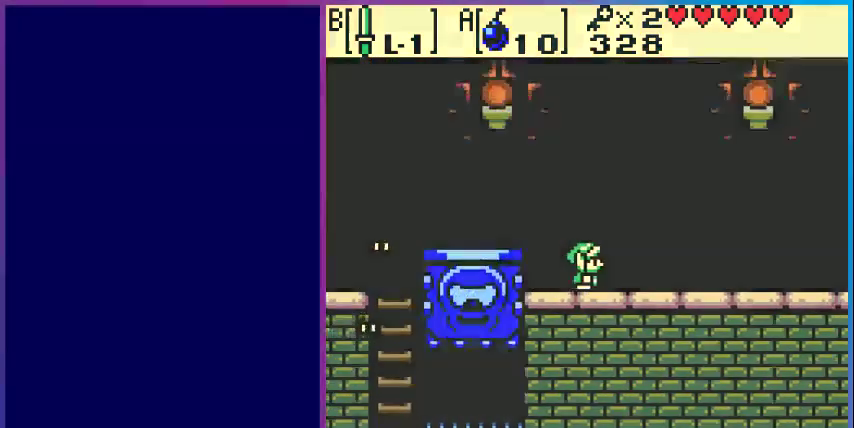
{"buttons": [], "events": [[100, "START", "up"]]}
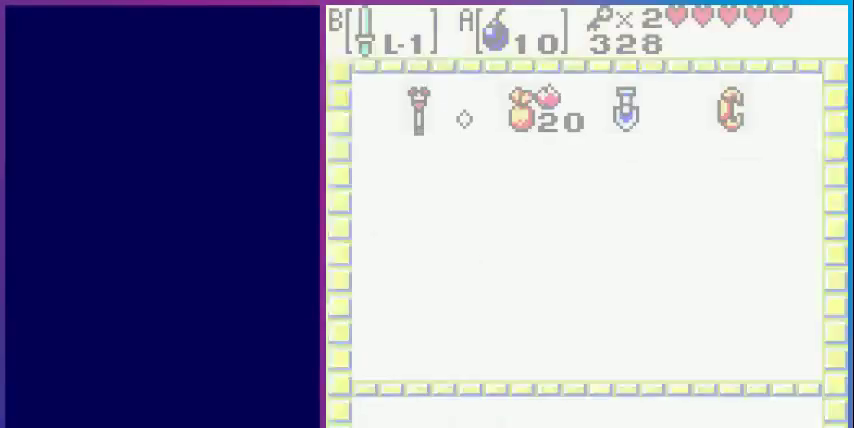
{"buttons": ["A"], "events": [[500, "A", "down"]]}
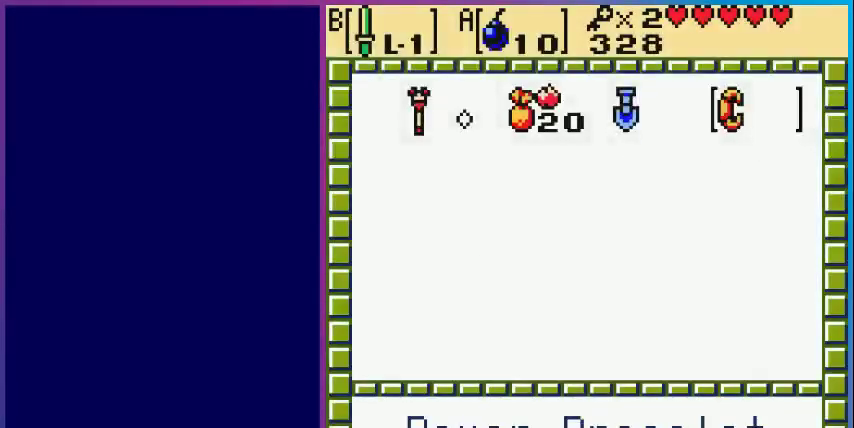
{"buttons": ["DPAD_LEFT"], "events": [[100, "A", "up"], [100, "START", "down"], [233, "START", "up"], [400, "DPAD_LEFT", "down"]]}
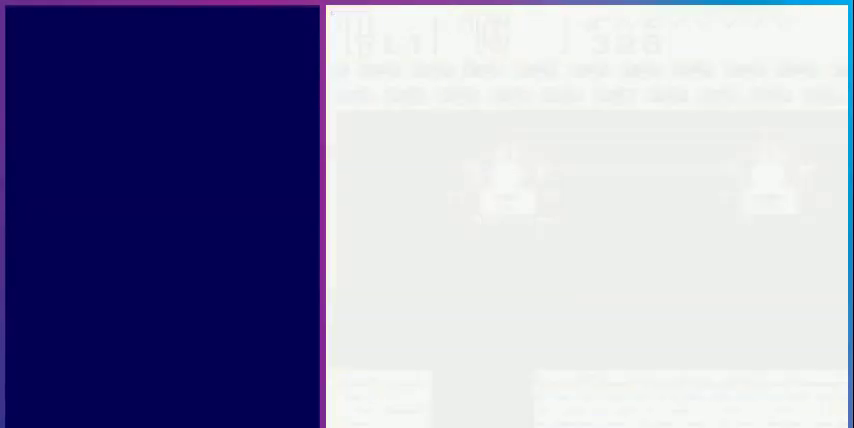
{"buttons": ["DPAD_LEFT"], "events": []}
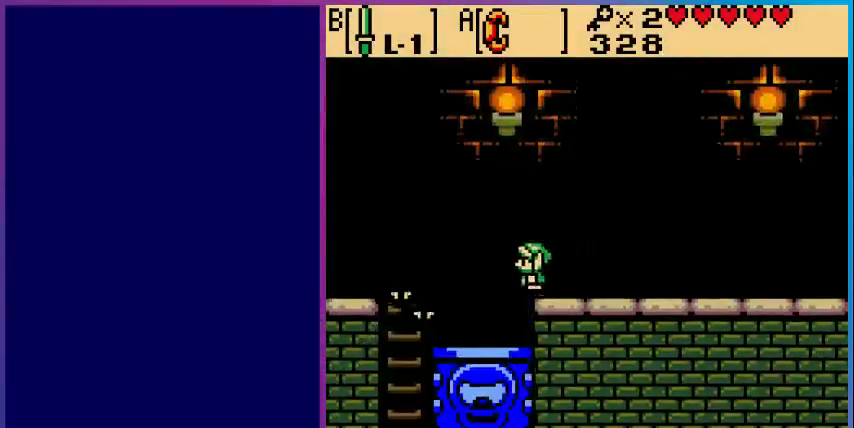
{"buttons": [], "events": [[167, "B", "down"], [267, "DPAD_LEFT", "up"], [300, "B", "up"]]}
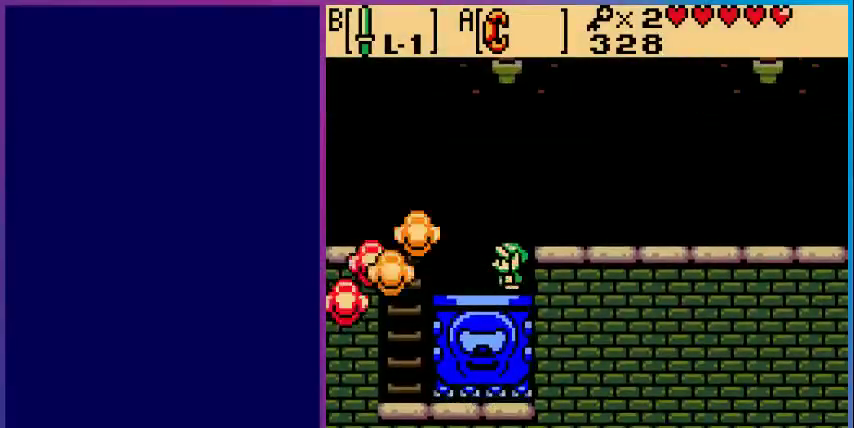
{"buttons": ["DPAD_LEFT"], "events": [[133, "DPAD_LEFT", "down"]]}
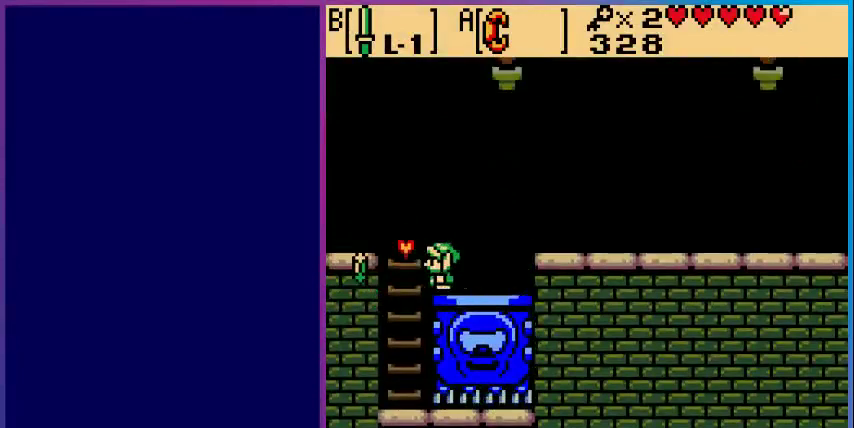
{"buttons": ["DPAD_UP"], "events": [[167, "DPAD_UP", "down"], [200, "DPAD_LEFT", "up"]]}
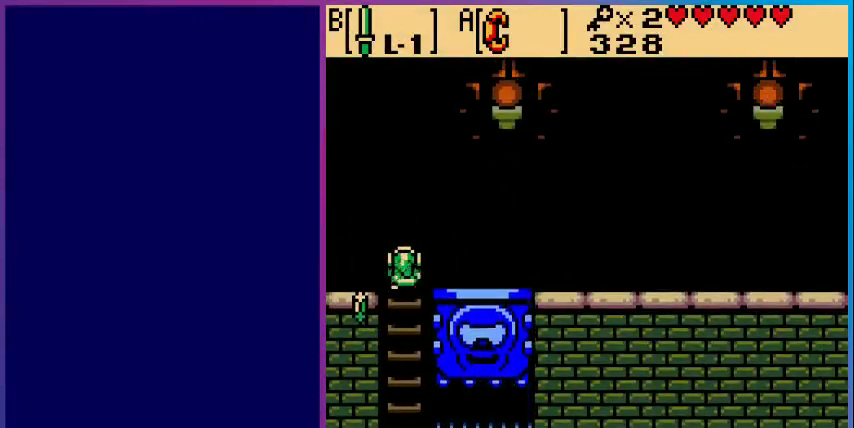
{"buttons": [], "events": [[33, "DPAD_LEFT", "down"], [33, "DPAD_UP", "up"], [167, "DPAD_LEFT", "up"], [300, "DPAD_DOWN", "down"], [333, "B", "down"], [400, "DPAD_DOWN", "up"], [467, "B", "up"]]}
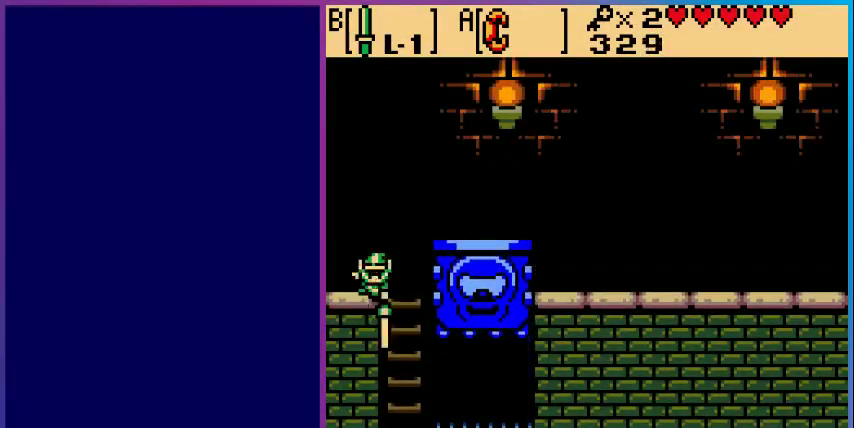
{"buttons": ["DPAD_LEFT"], "events": [[167, "DPAD_LEFT", "down"]]}
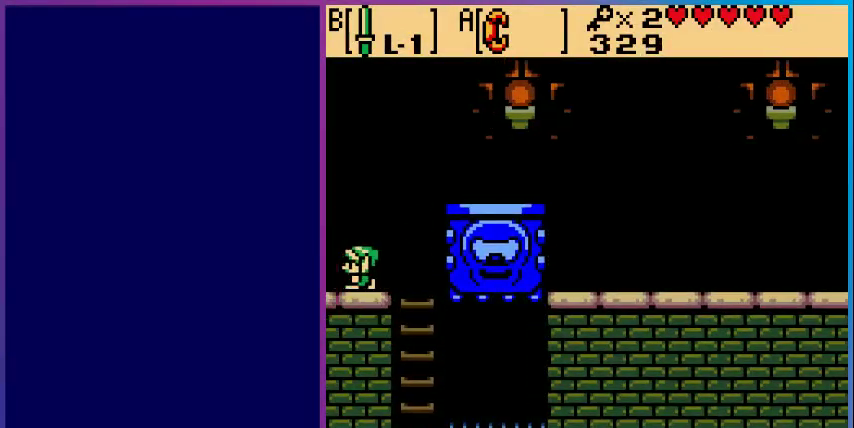
{"buttons": ["DPAD_LEFT"], "events": [[133, "DPAD_LEFT", "up"], [467, "DPAD_LEFT", "down"]]}
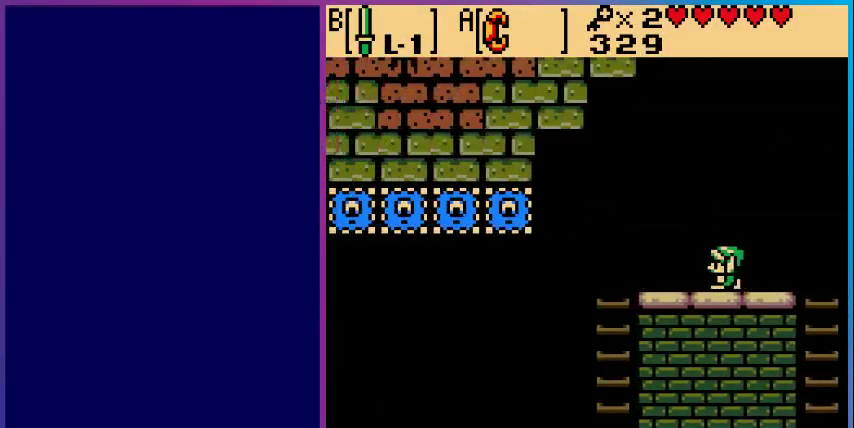
{"buttons": ["DPAD_LEFT"], "events": []}
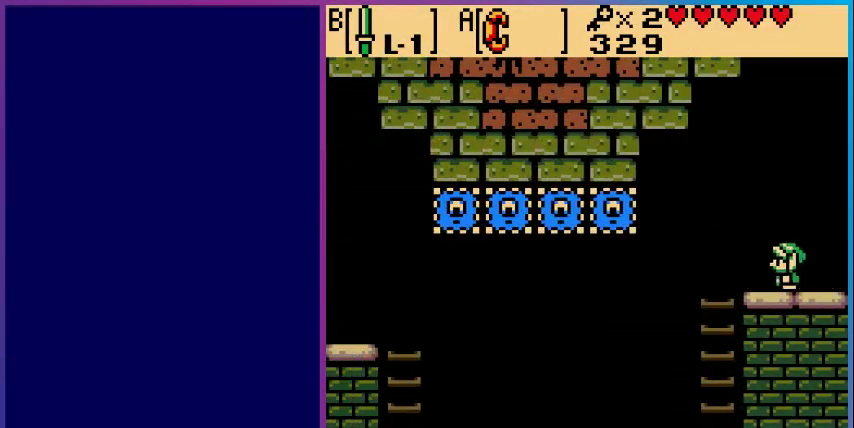
{"buttons": ["DPAD_LEFT"], "events": []}
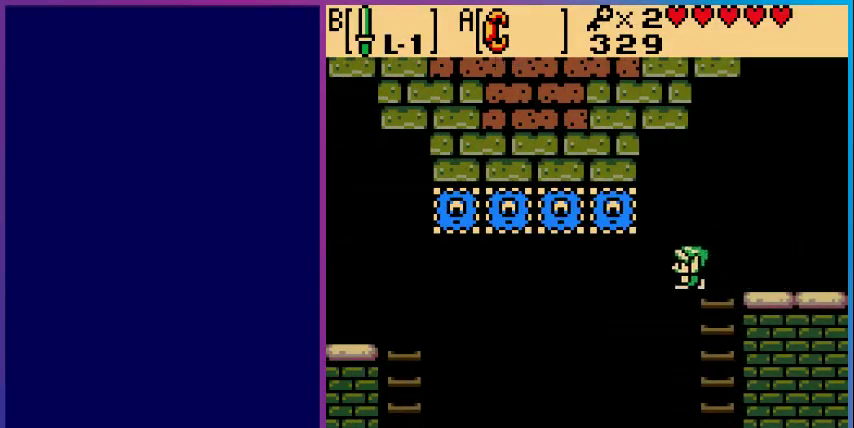
{"buttons": ["DPAD_LEFT"], "events": []}
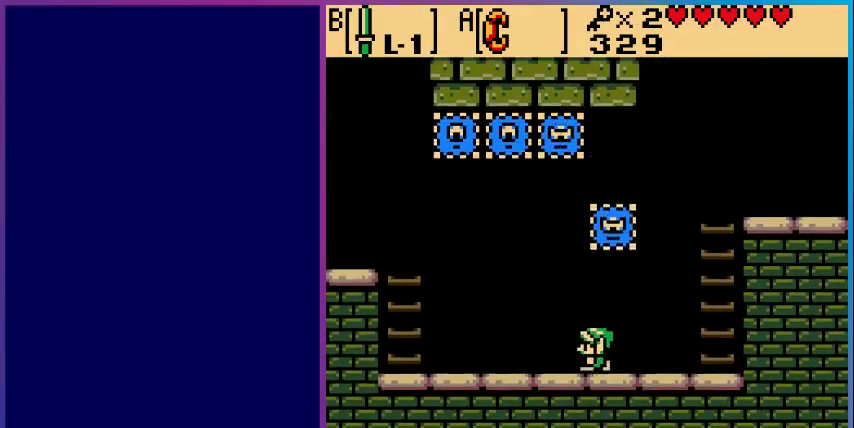
{"buttons": ["DPAD_LEFT"], "events": []}
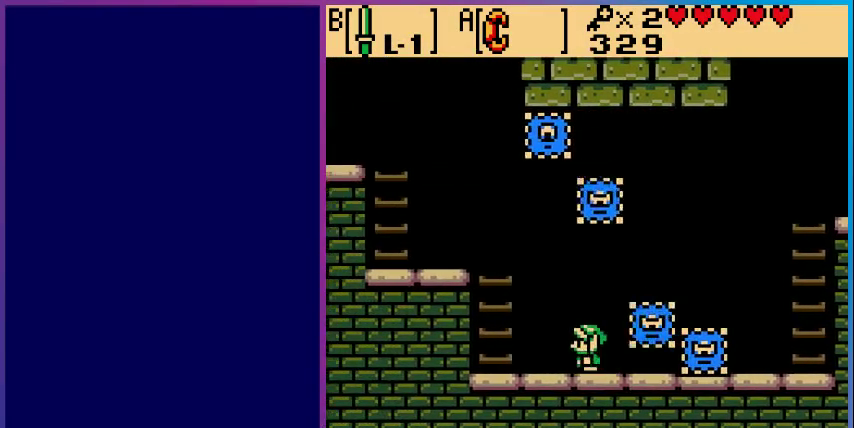
{"buttons": ["DPAD_UP"], "events": [[367, "DPAD_UP", "down"], [433, "DPAD_LEFT", "up"]]}
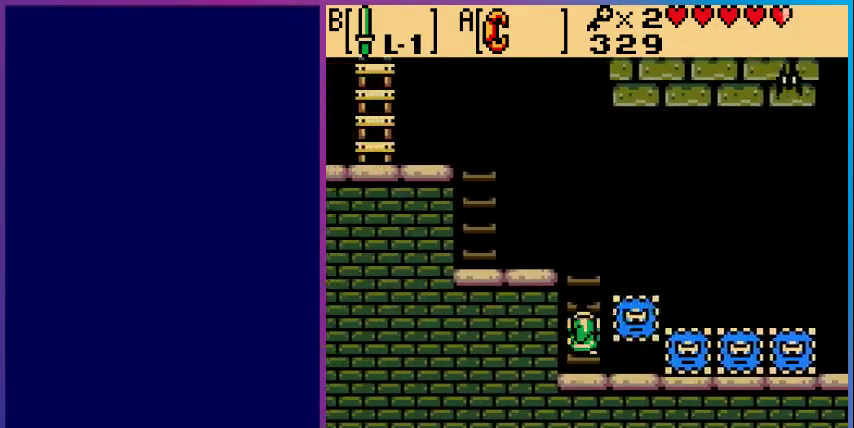
{"buttons": ["DPAD_UP"], "events": []}
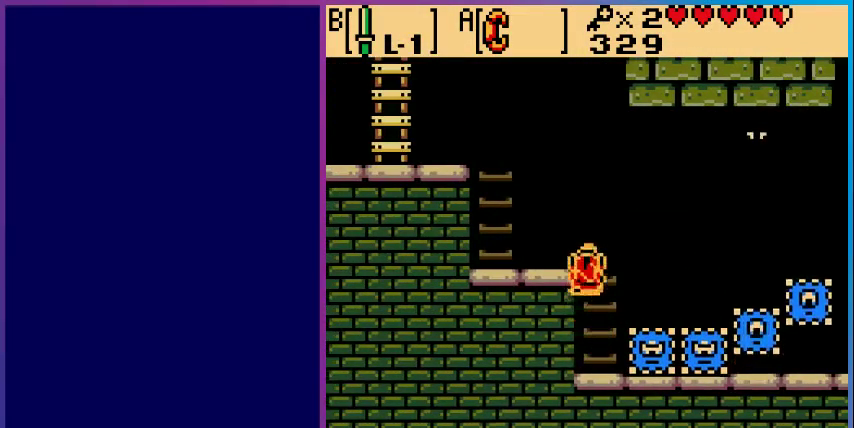
{"buttons": ["DPAD_LEFT"], "events": [[200, "DPAD_LEFT", "down"], [233, "DPAD_UP", "up"]]}
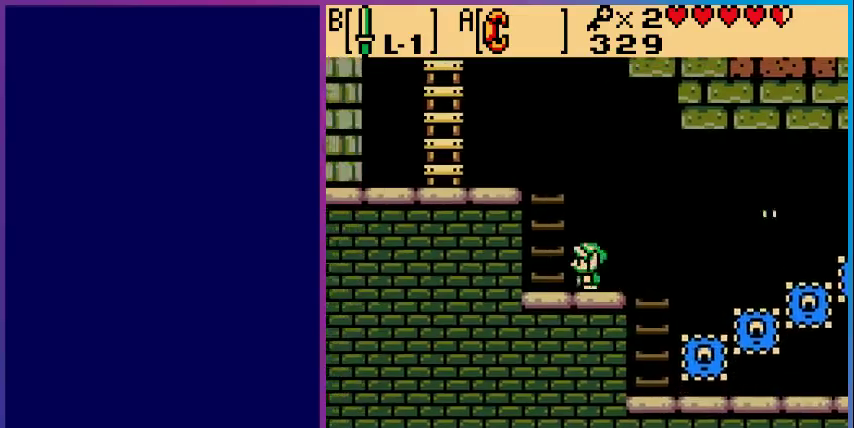
{"buttons": ["DPAD_UP"], "events": [[233, "DPAD_LEFT", "up"], [233, "DPAD_UP", "down"]]}
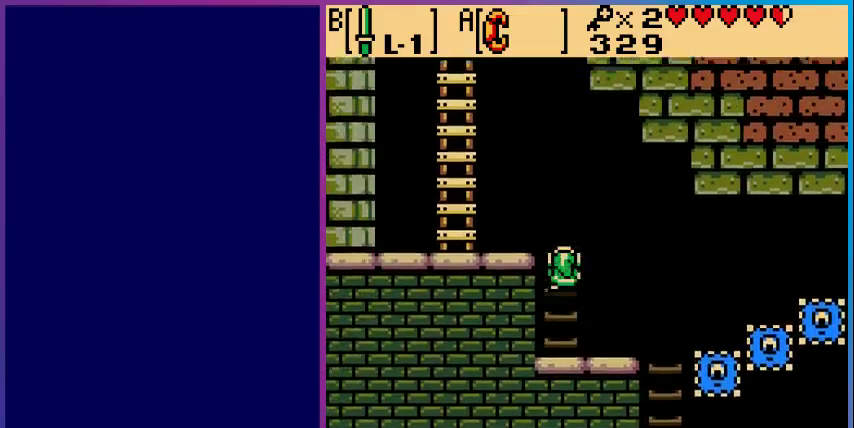
{"buttons": ["DPAD_LEFT"], "events": [[233, "DPAD_LEFT", "down"], [233, "DPAD_UP", "up"]]}
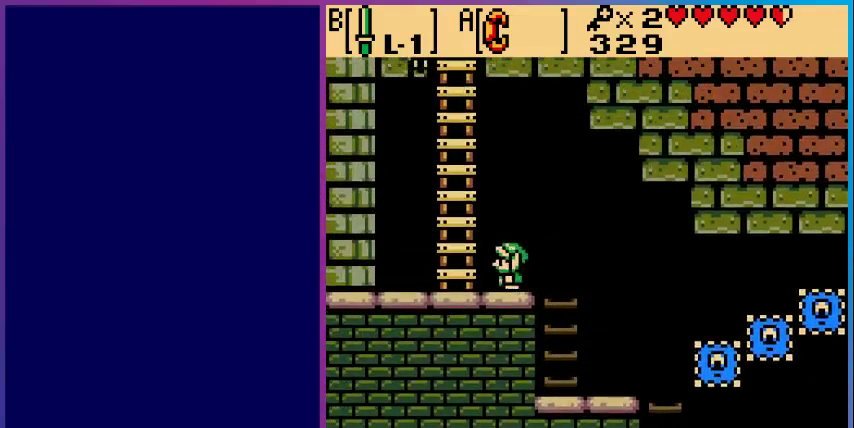
{"buttons": ["DPAD_UP"], "events": [[300, "DPAD_LEFT", "up"], [300, "DPAD_UP", "down"]]}
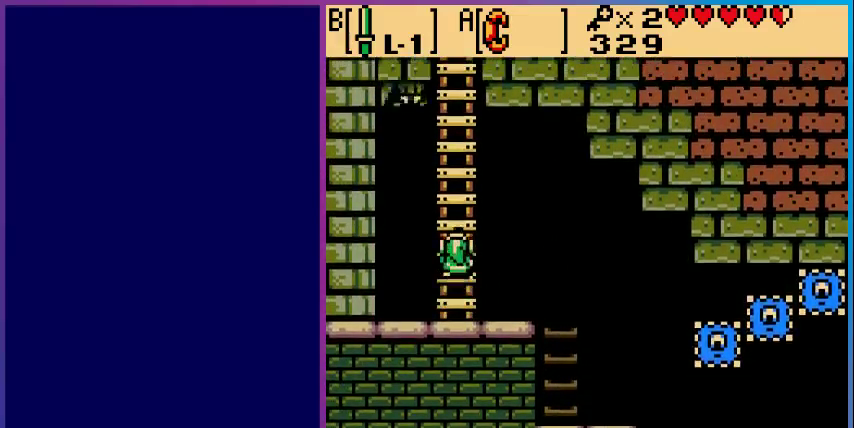
{"buttons": ["B"], "events": [[367, "B", "down"], [467, "DPAD_UP", "up"]]}